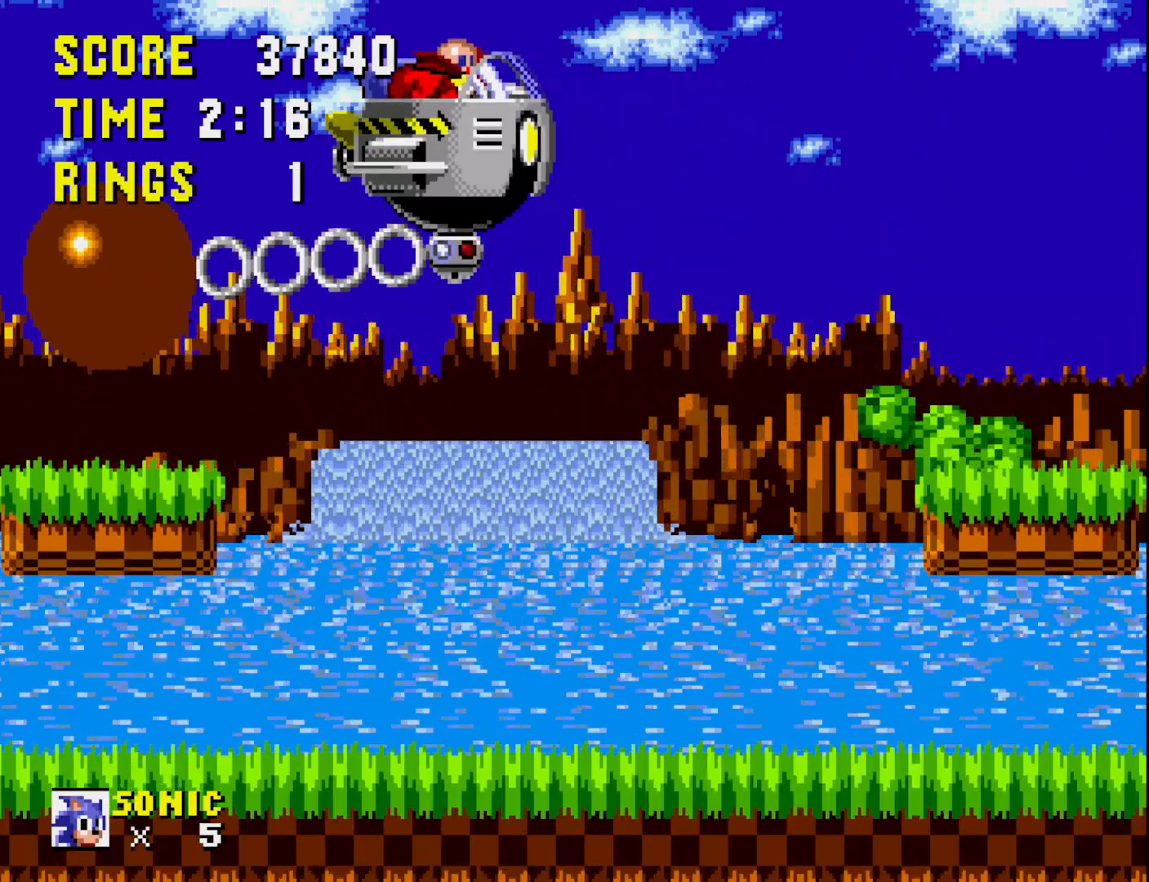
Gameplay with a controller (Xbox layout); each line is a JSON object with the inputs held at the frame after it. "events" lists button and stick changes between this image and that frame as [ms after this image, input, new state], when the widget could be followed in between. Not read: left_stick.
{"buttons": ["DPAD_RIGHT"], "right_stick": "center", "events": [[383, "A", "up"]]}
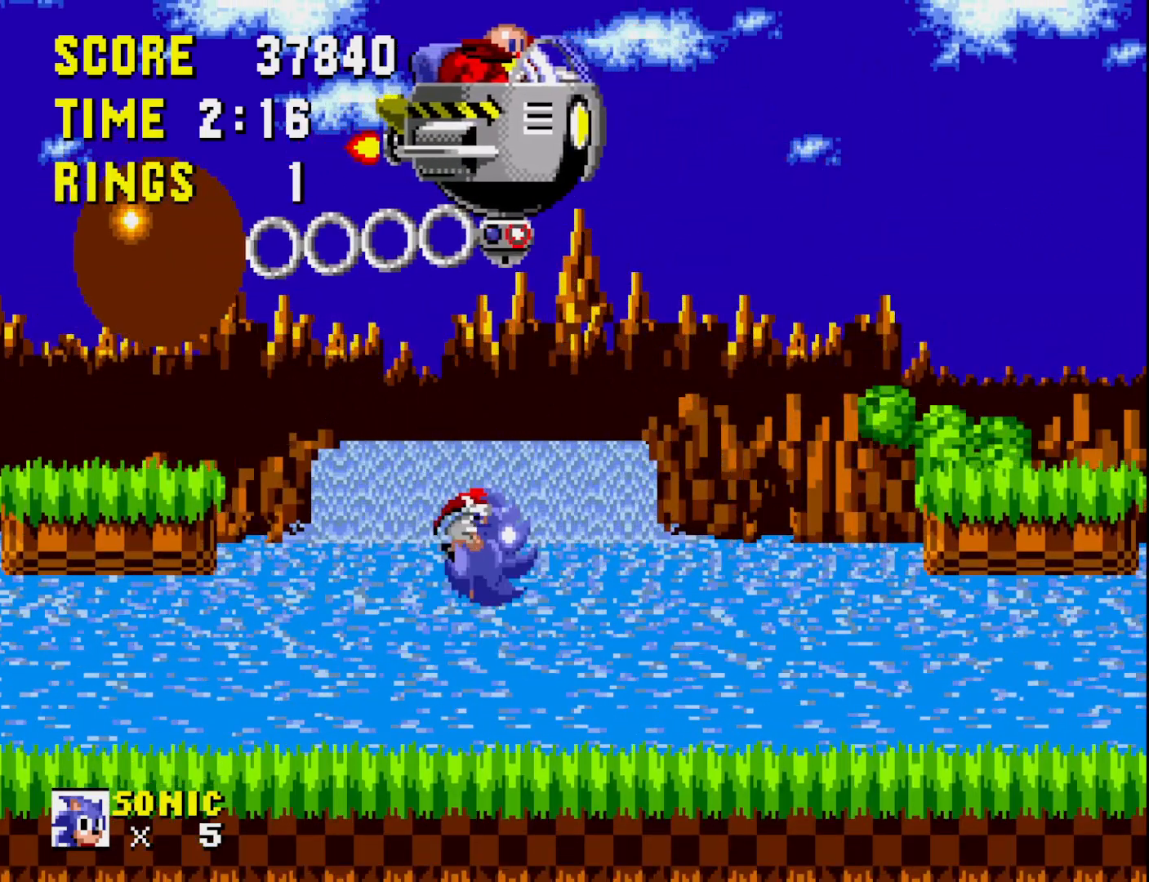
{"buttons": ["DPAD_RIGHT"], "right_stick": "center", "events": [[183, "A", "down"], [467, "A", "up"]]}
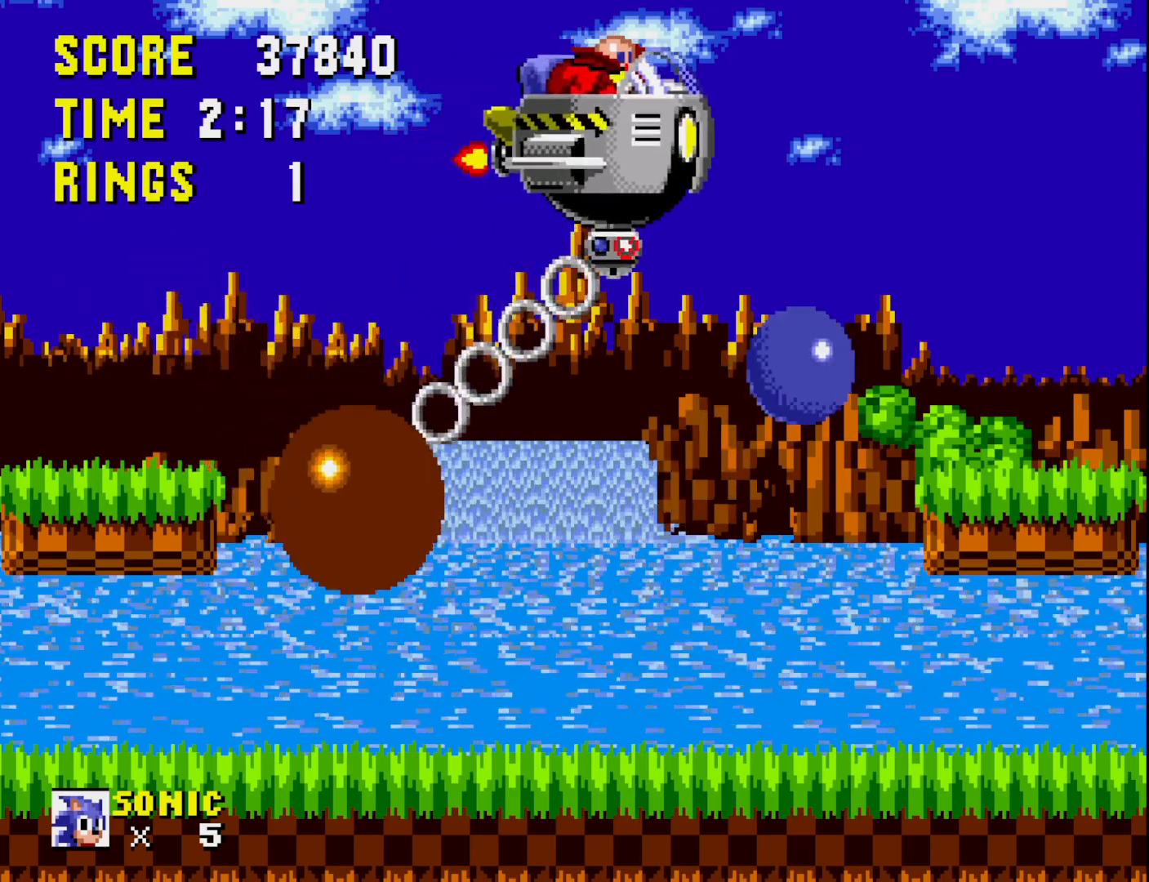
{"buttons": ["DPAD_LEFT"], "right_stick": "center", "events": [[67, "DPAD_RIGHT", "up"], [183, "DPAD_LEFT", "down"]]}
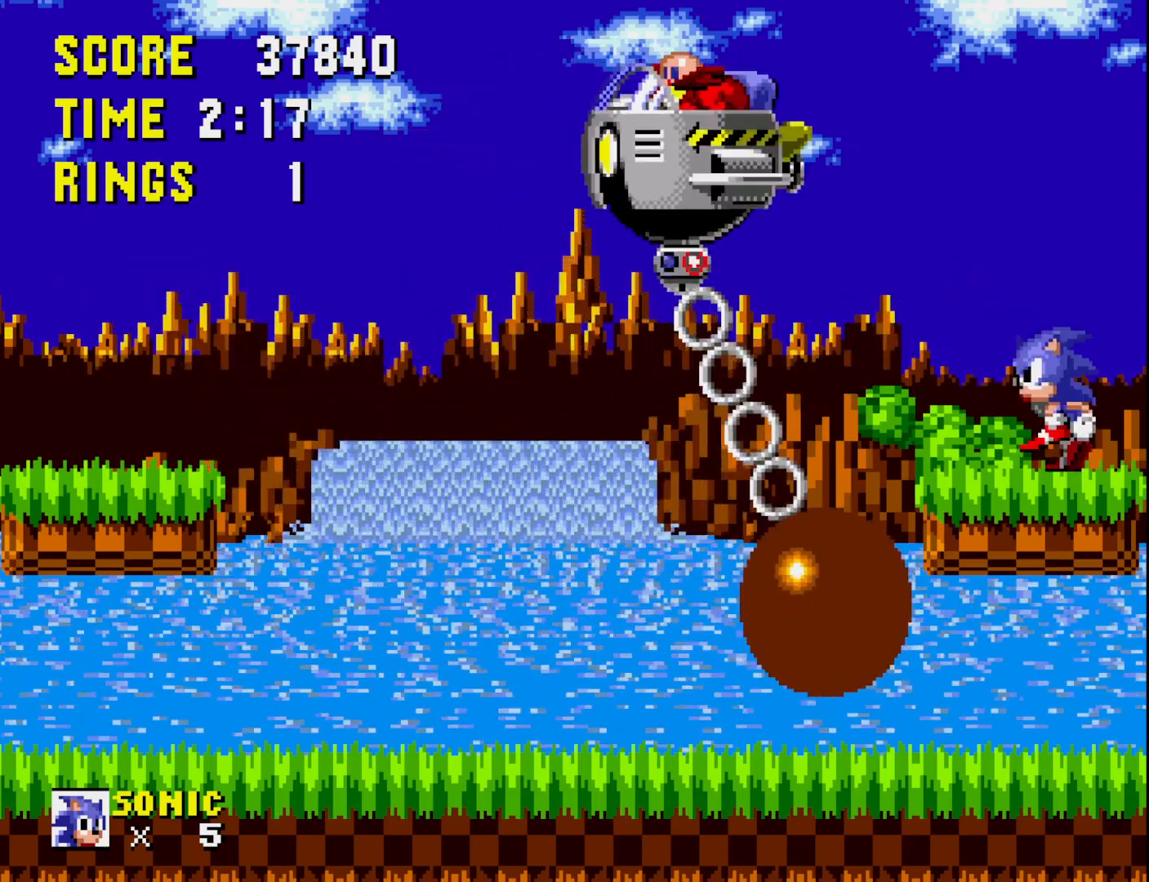
{"buttons": ["A", "DPAD_LEFT"], "right_stick": "center", "events": [[17, "A", "down"]]}
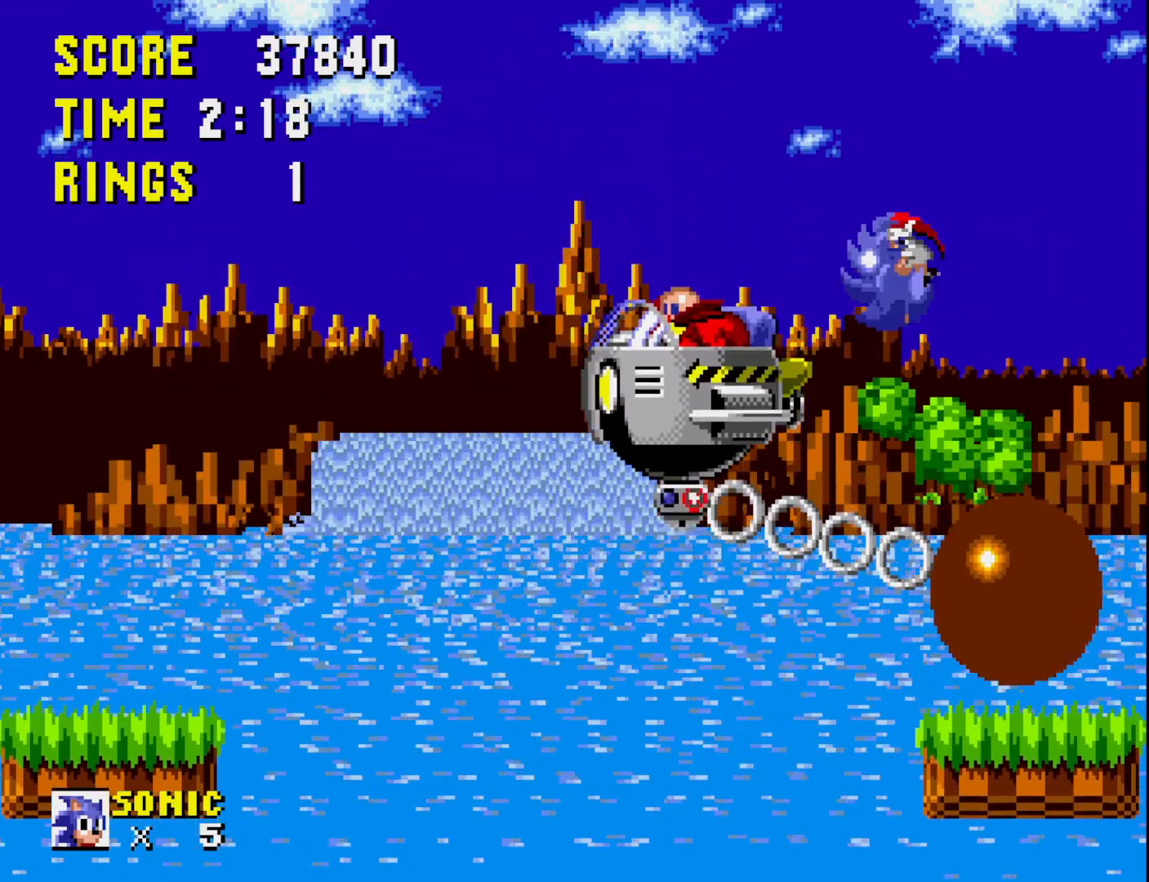
{"buttons": ["DPAD_LEFT"], "right_stick": "center", "events": [[100, "A", "up"]]}
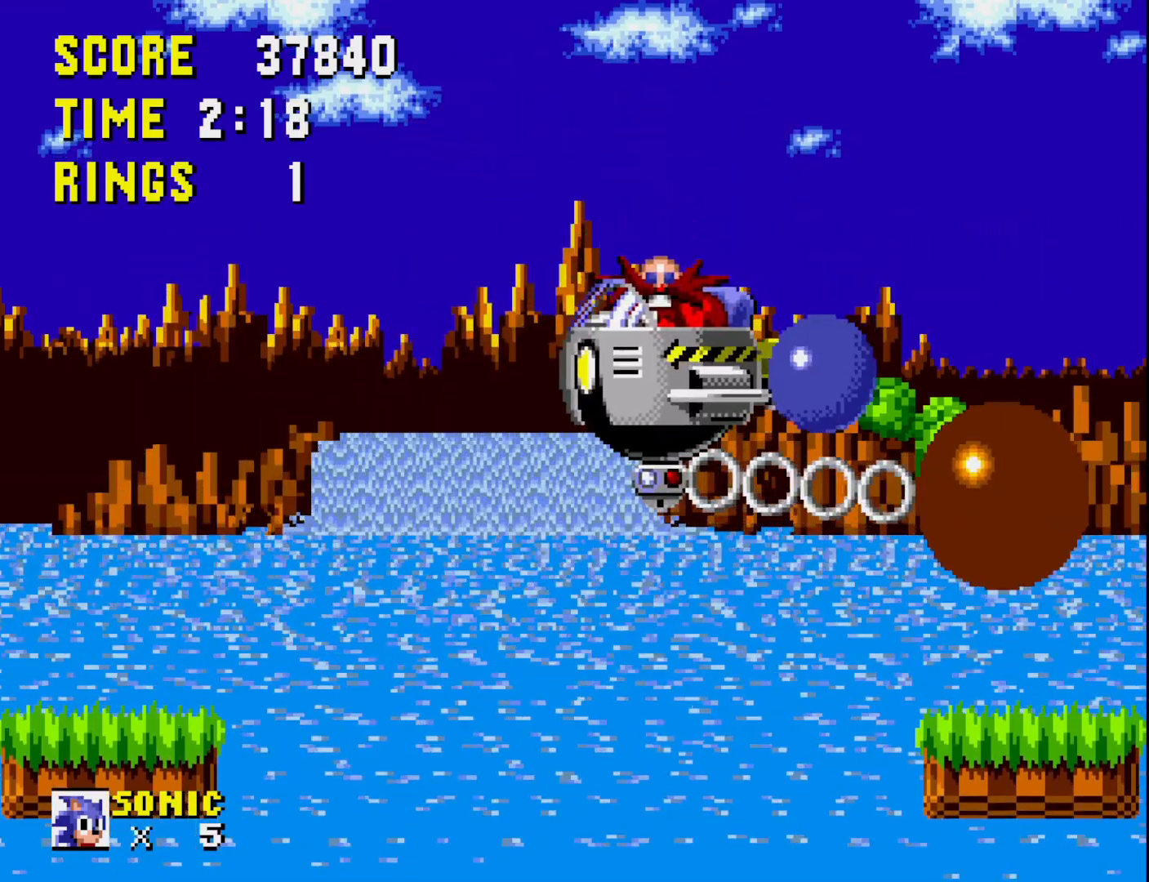
{"buttons": ["DPAD_LEFT"], "right_stick": "center", "events": []}
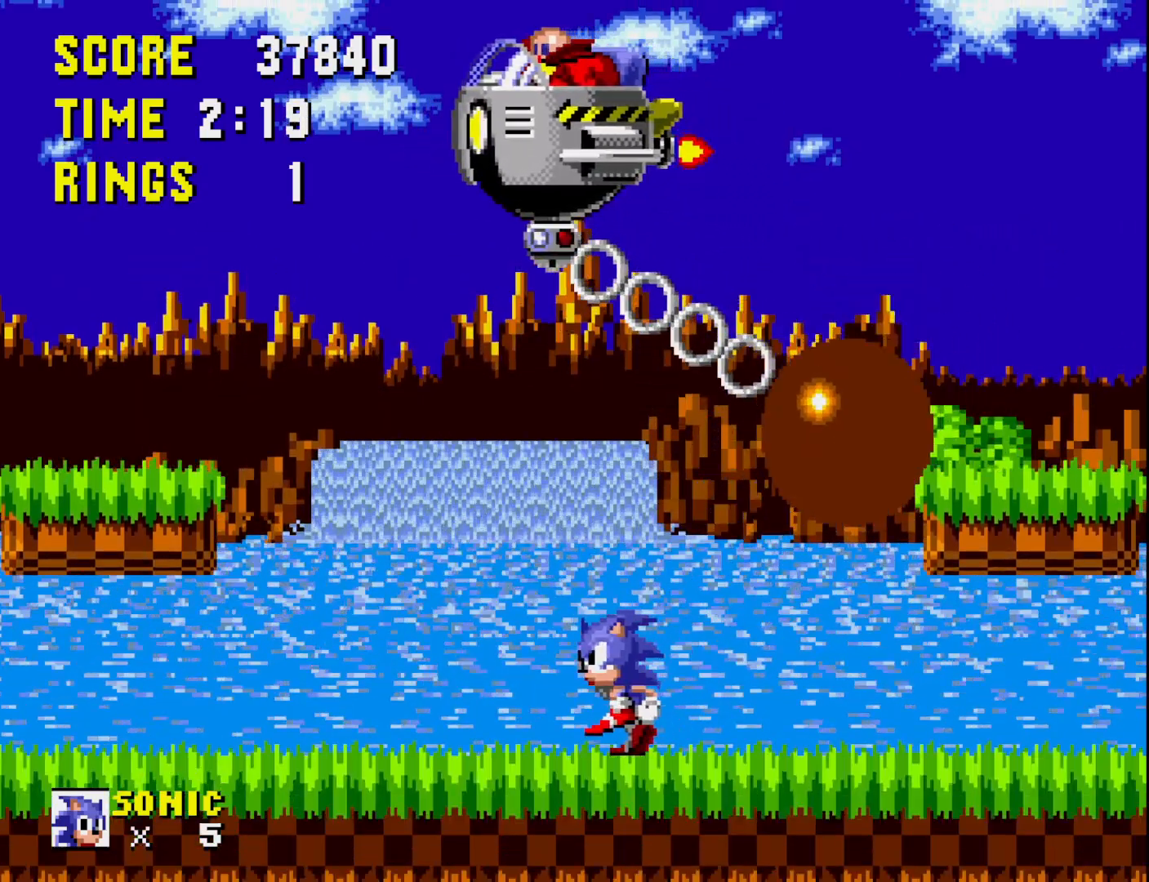
{"buttons": [], "right_stick": "center", "events": [[33, "A", "down"], [317, "A", "up"], [500, "DPAD_LEFT", "up"]]}
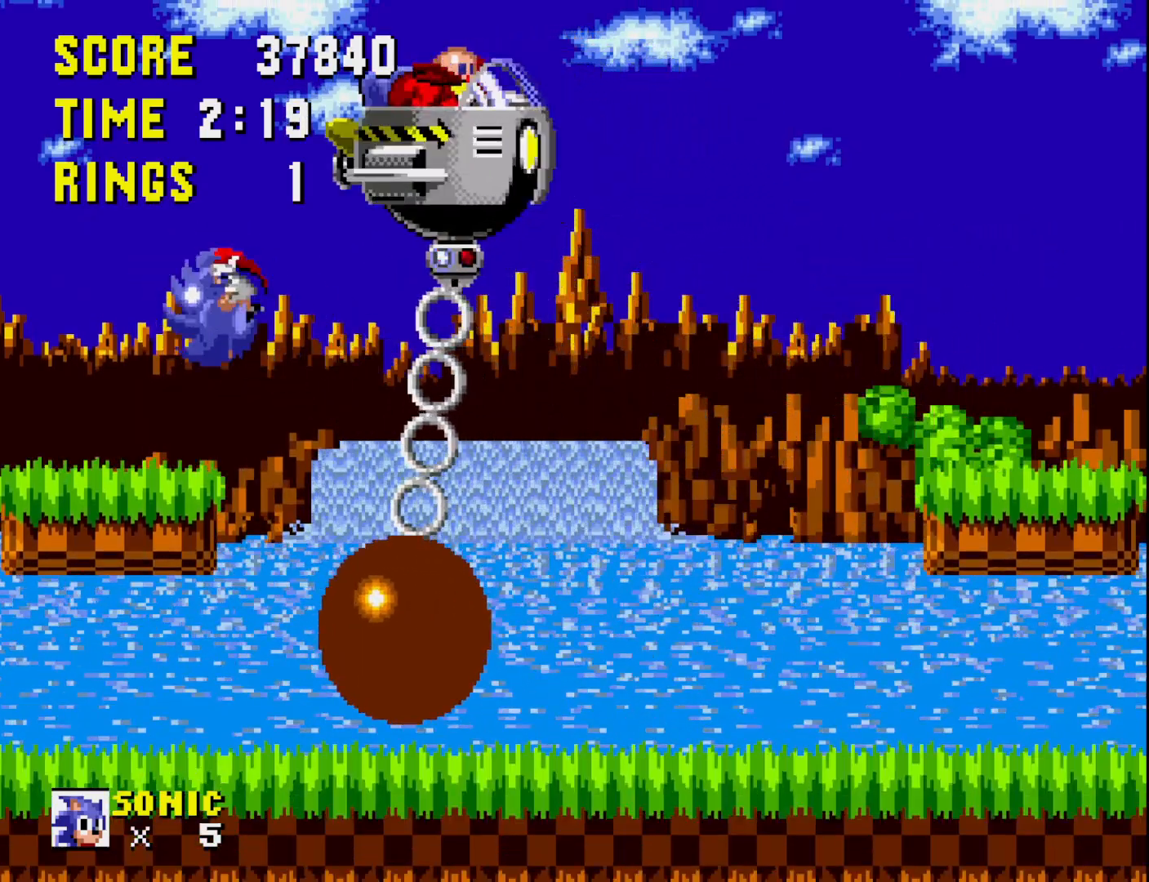
{"buttons": ["A", "DPAD_RIGHT"], "right_stick": "center", "events": [[67, "DPAD_RIGHT", "down"], [367, "A", "down"]]}
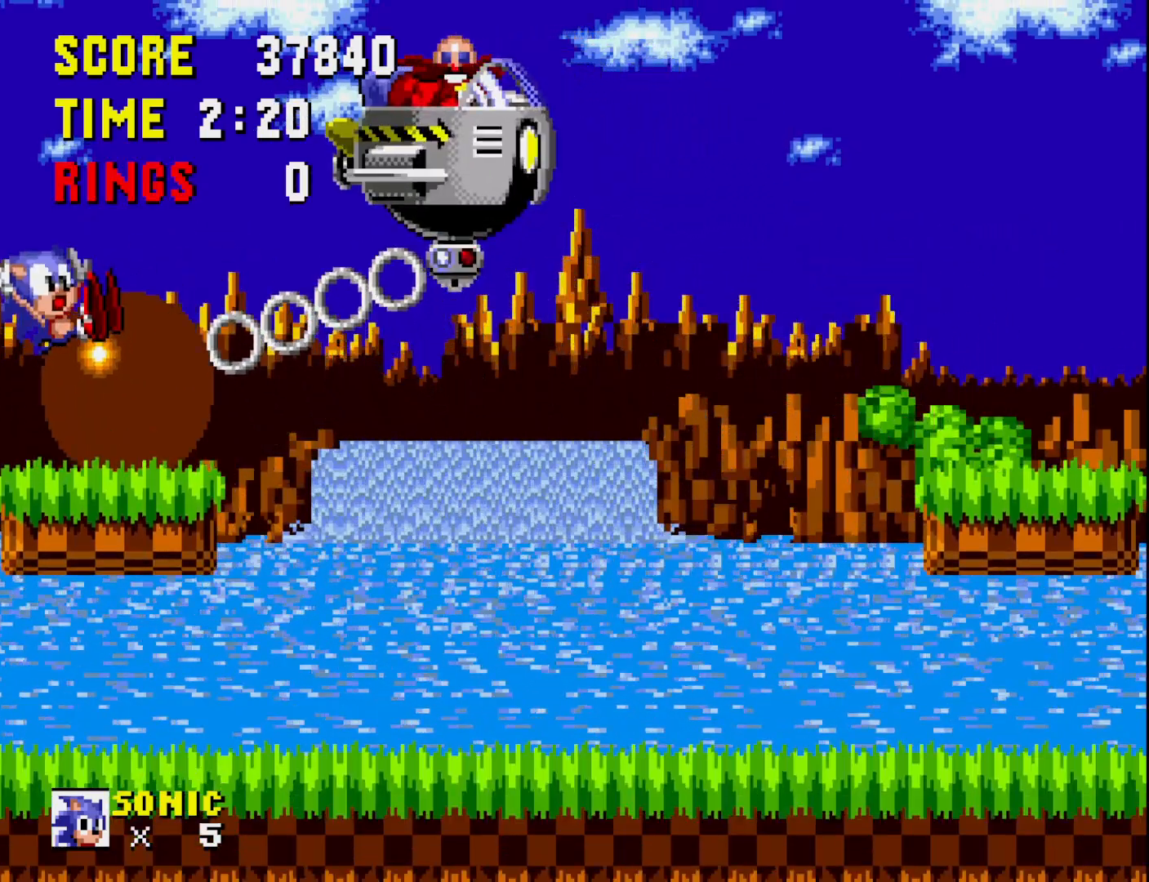
{"buttons": [], "right_stick": "center", "events": [[200, "A", "up"], [267, "DPAD_RIGHT", "up"]]}
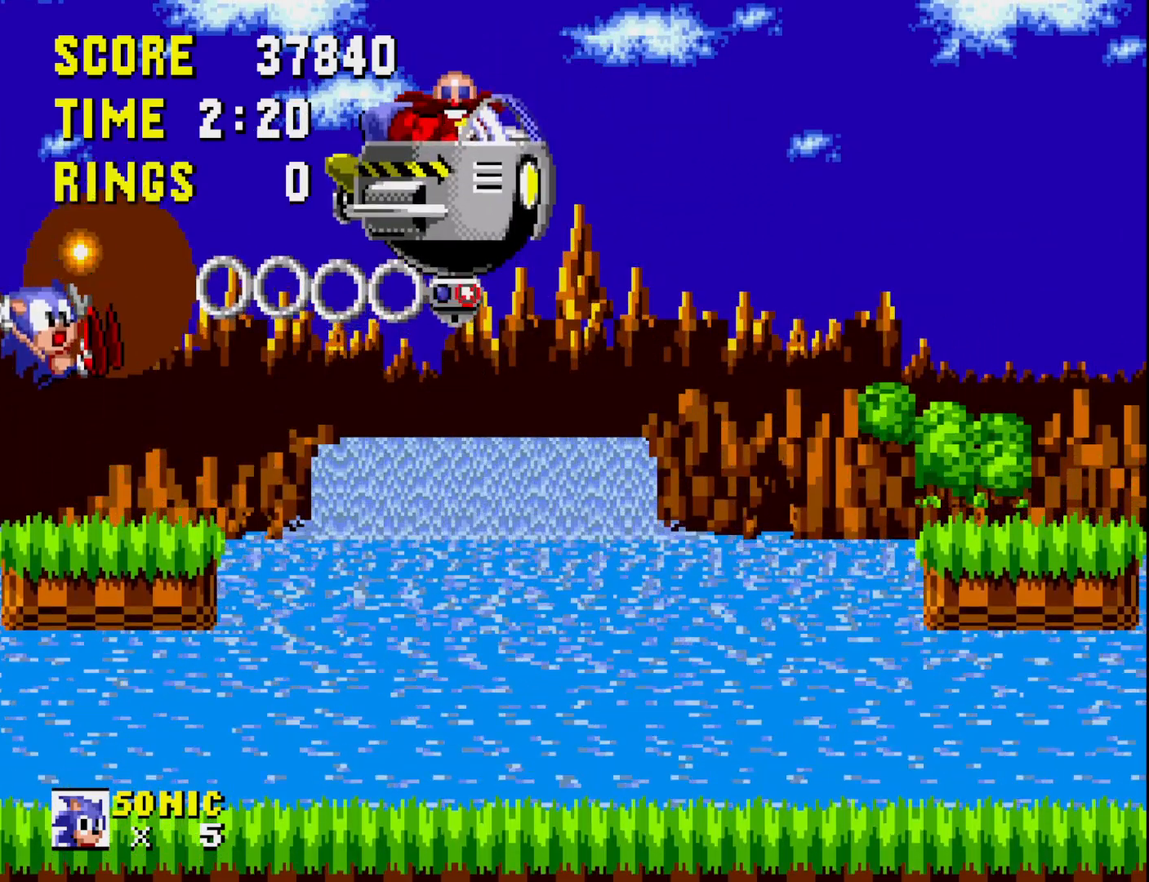
{"buttons": ["DPAD_RIGHT"], "right_stick": "center", "events": [[133, "DPAD_RIGHT", "down"]]}
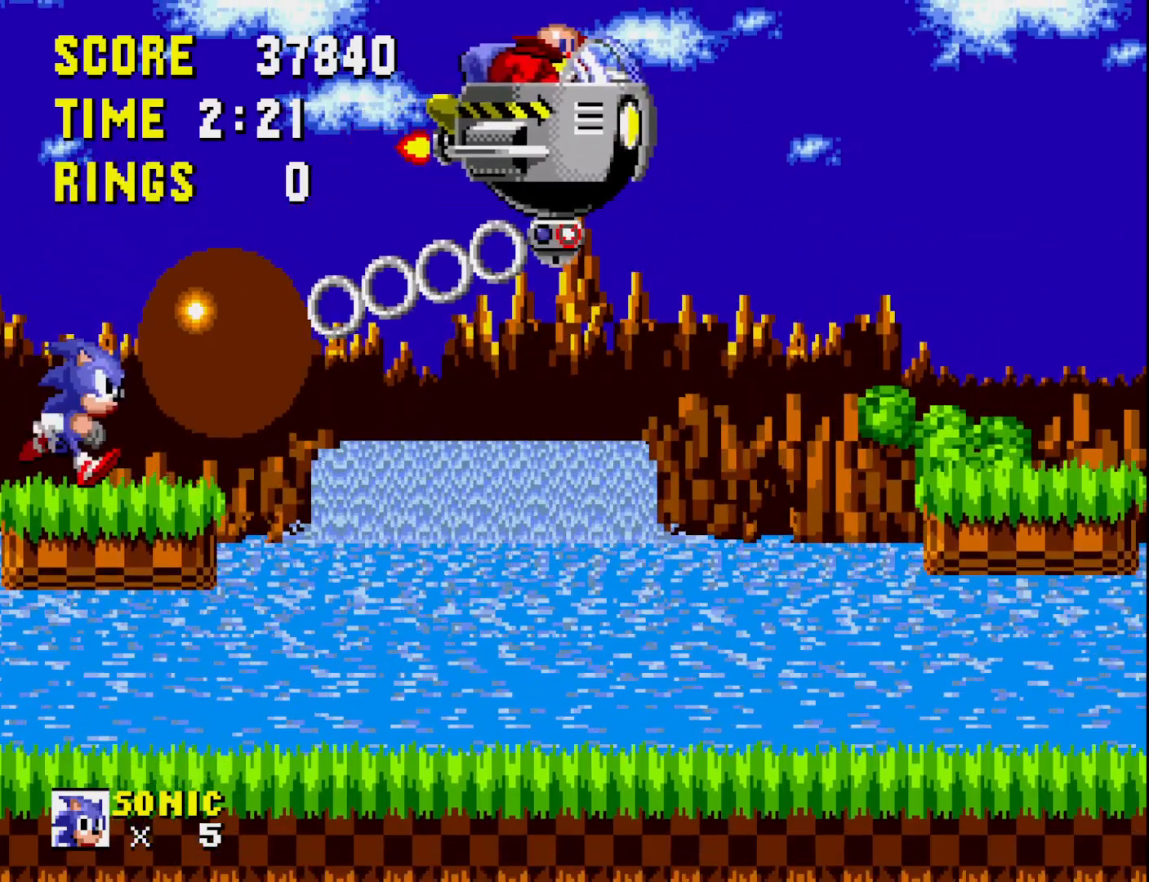
{"buttons": ["A", "DPAD_RIGHT"], "right_stick": "center", "events": [[217, "A", "down"]]}
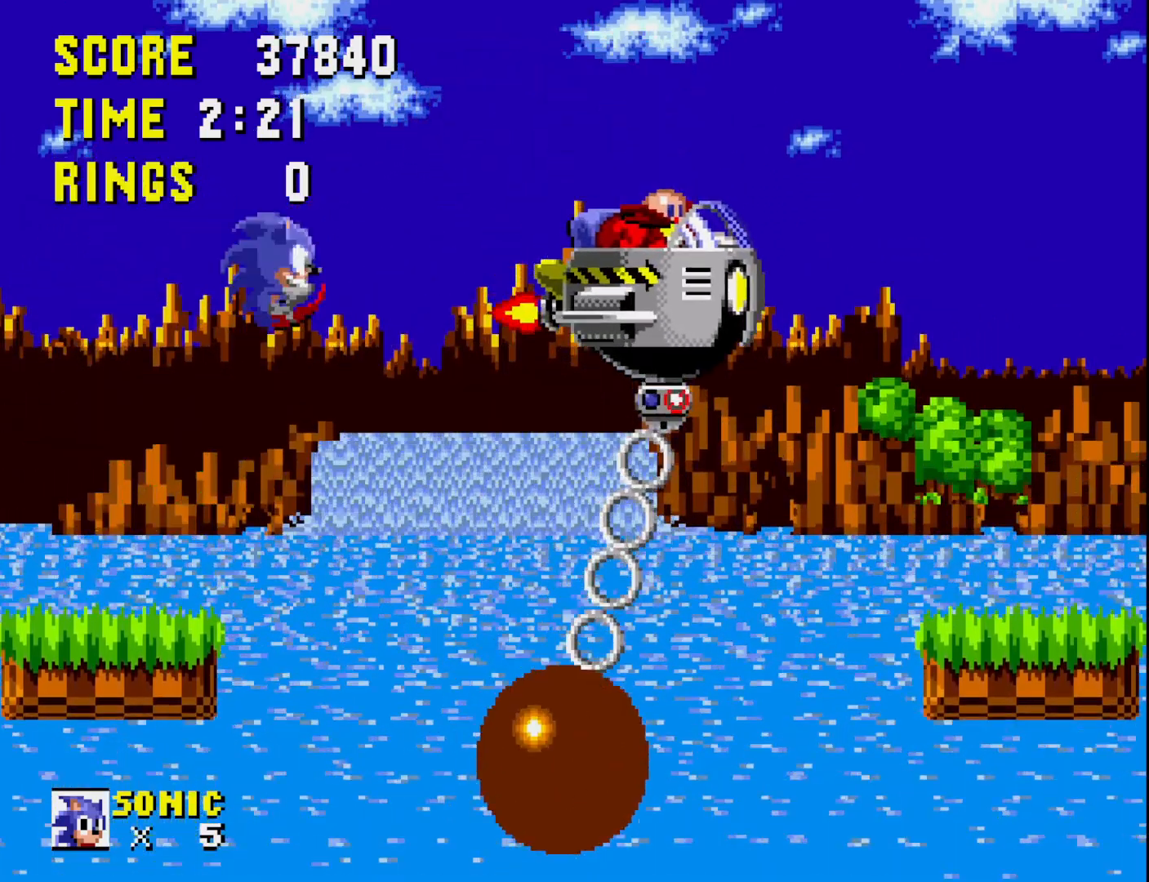
{"buttons": ["A", "DPAD_RIGHT"], "right_stick": "center", "events": []}
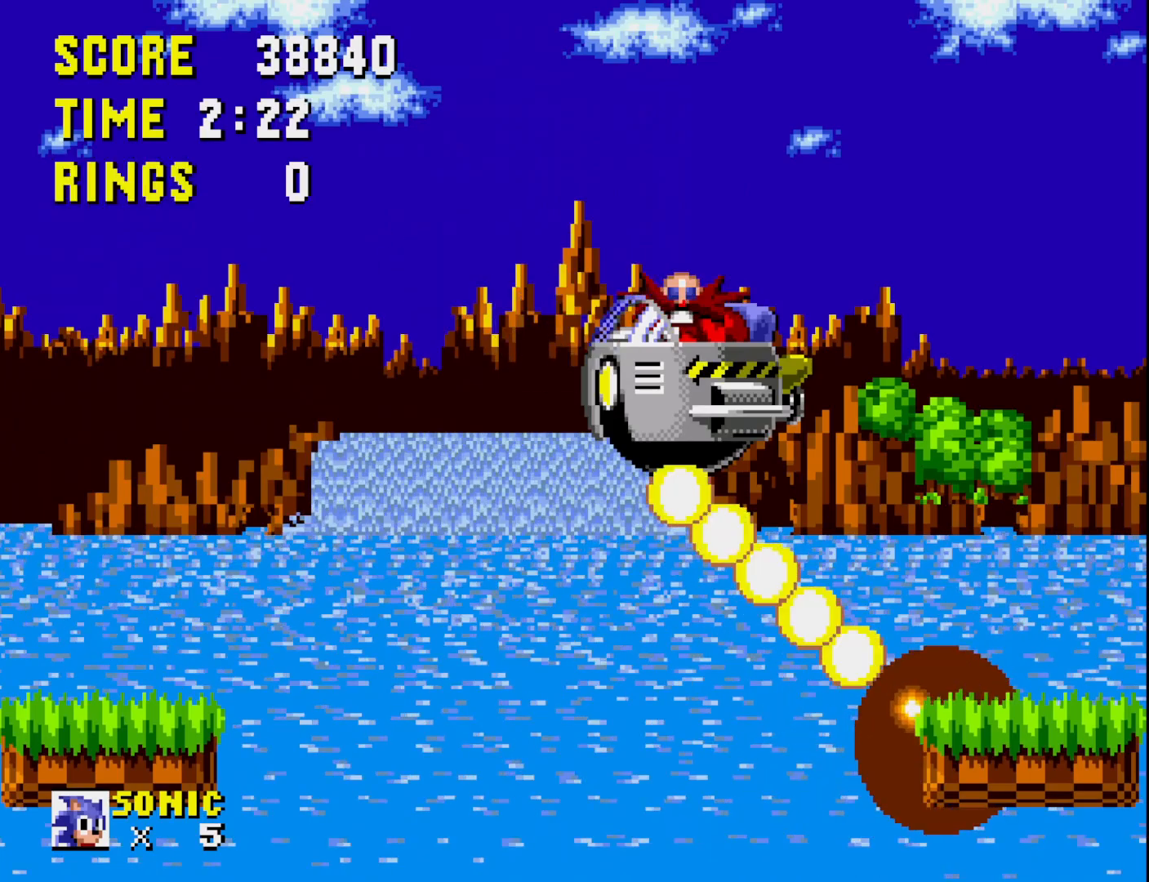
{"buttons": [], "right_stick": "center", "events": [[50, "DPAD_RIGHT", "up"], [133, "A", "up"], [183, "DPAD_LEFT", "down"], [350, "DPAD_LEFT", "up"]]}
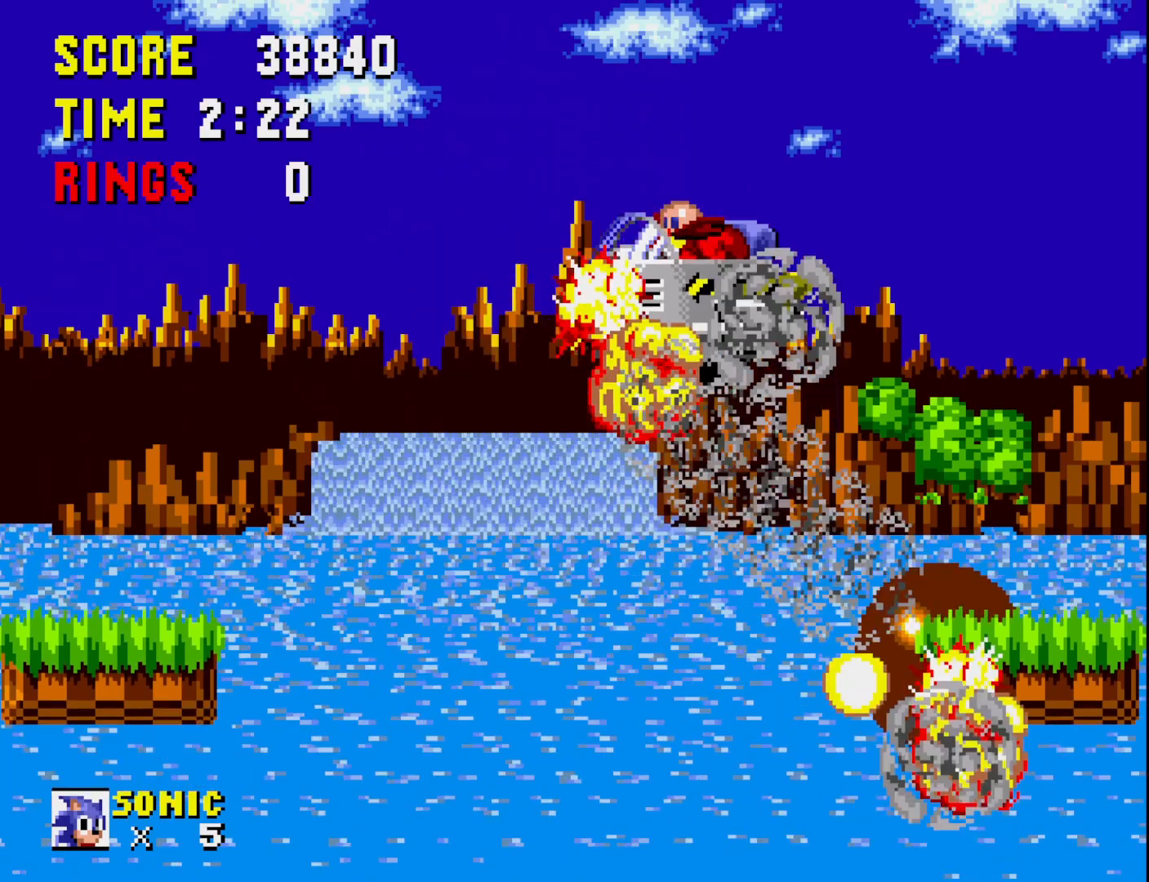
{"buttons": ["DPAD_RIGHT"], "right_stick": "center", "events": [[50, "DPAD_RIGHT", "down"]]}
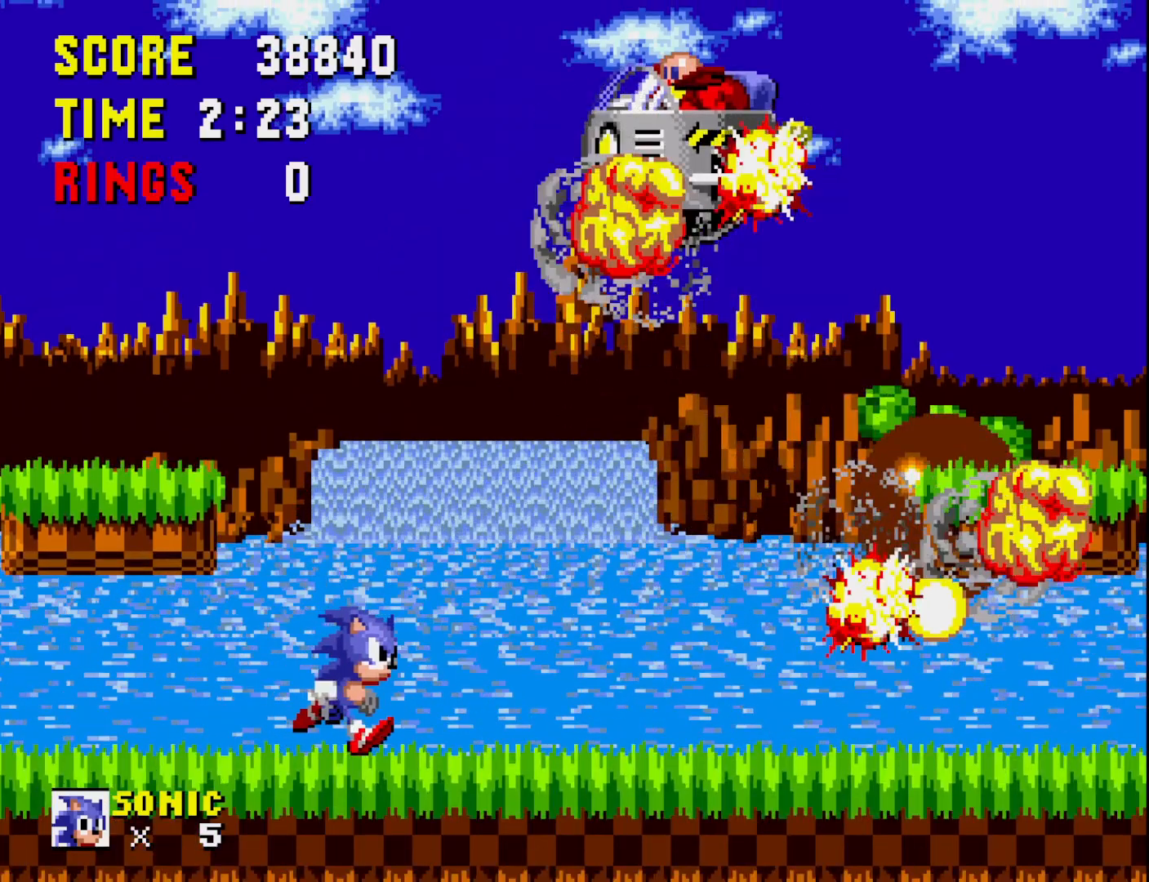
{"buttons": [], "right_stick": "center", "events": [[133, "DPAD_RIGHT", "up"]]}
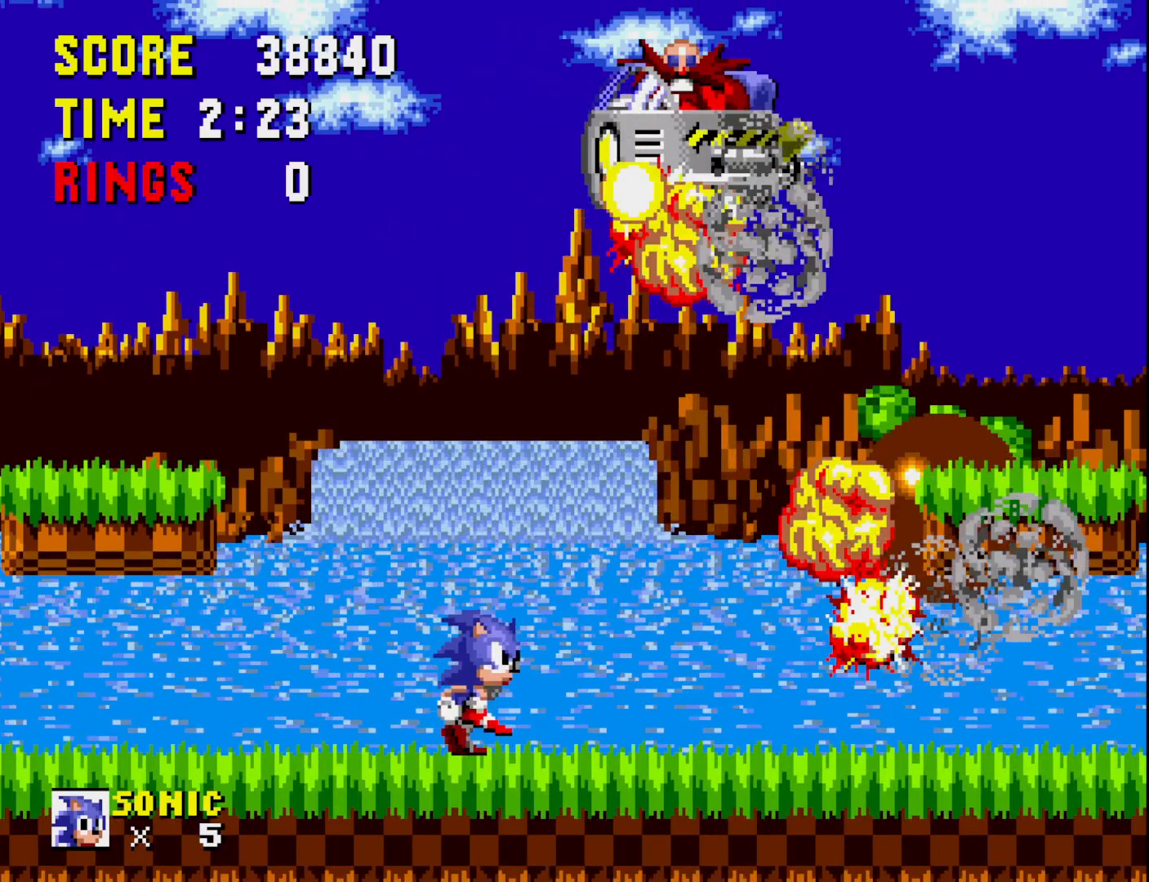
{"buttons": [], "right_stick": "center", "events": []}
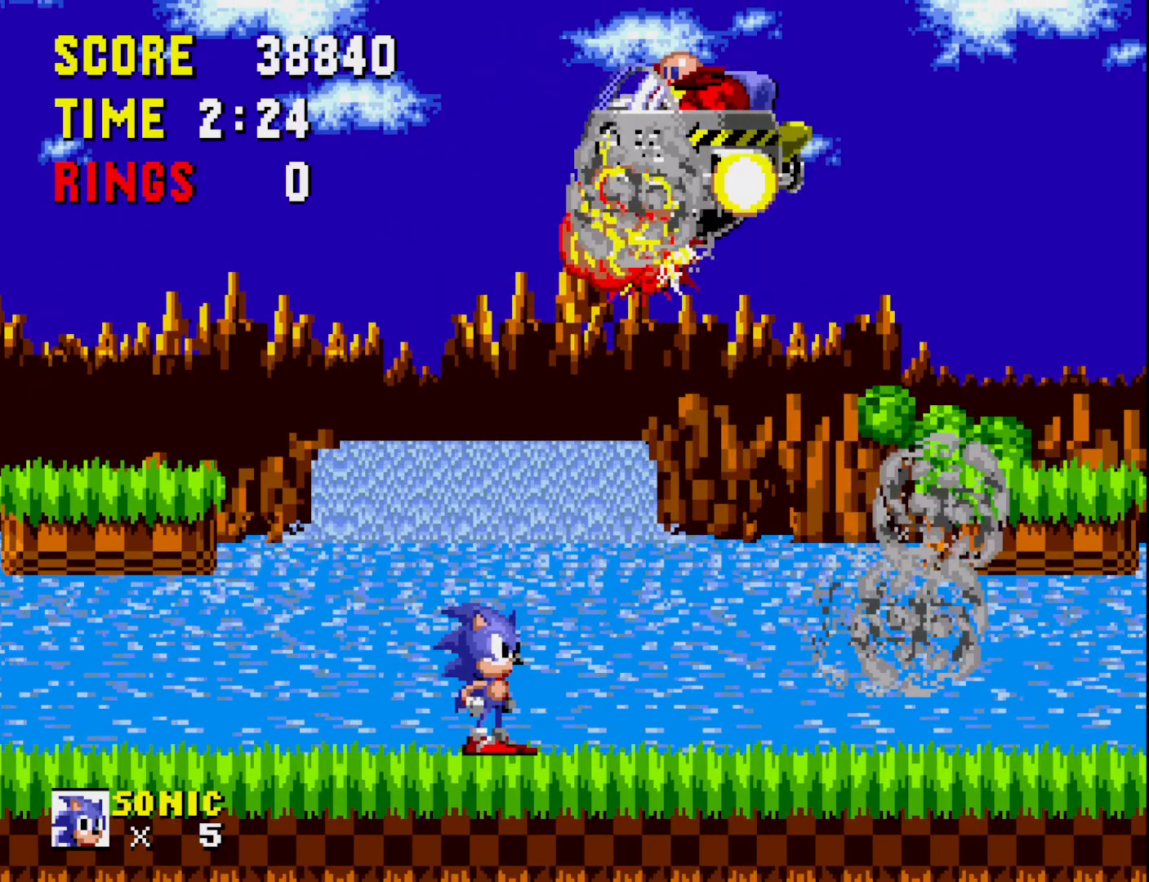
{"buttons": [], "right_stick": "center", "events": []}
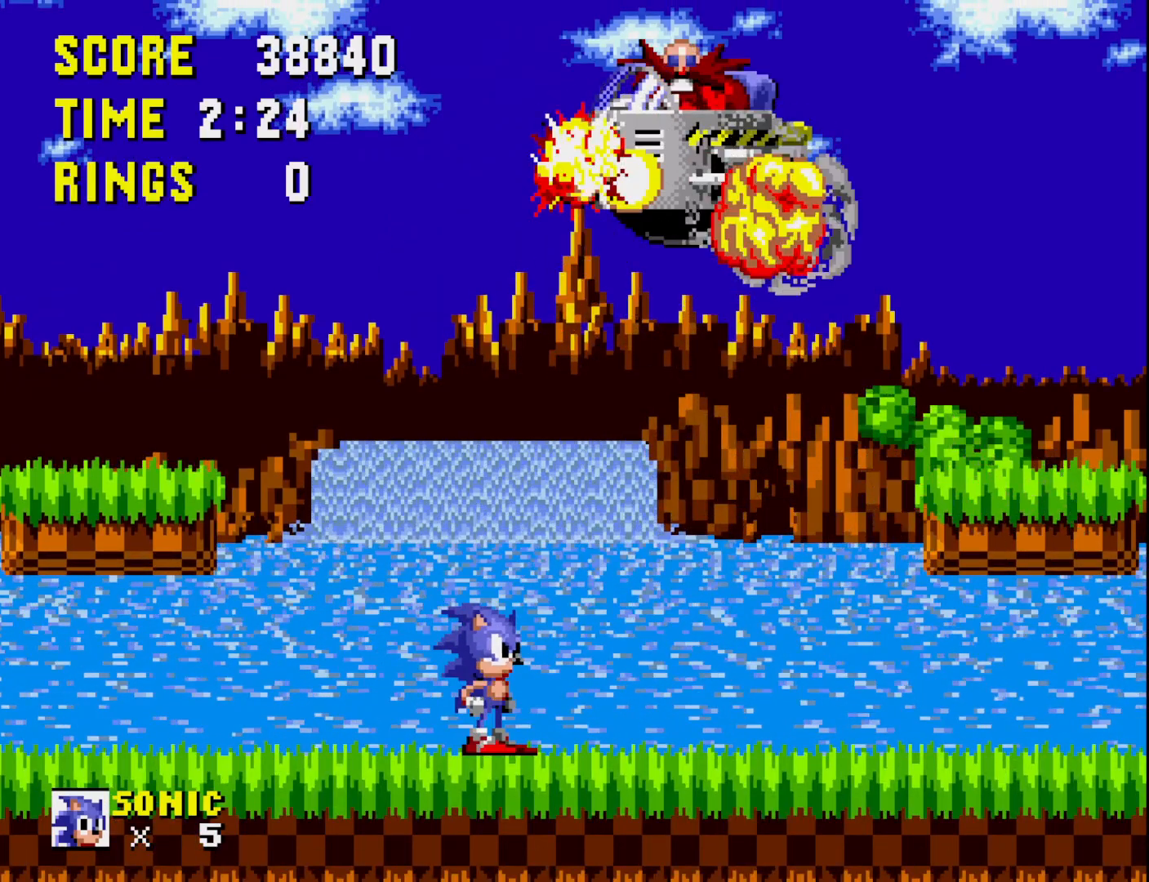
{"buttons": [], "right_stick": "center", "events": []}
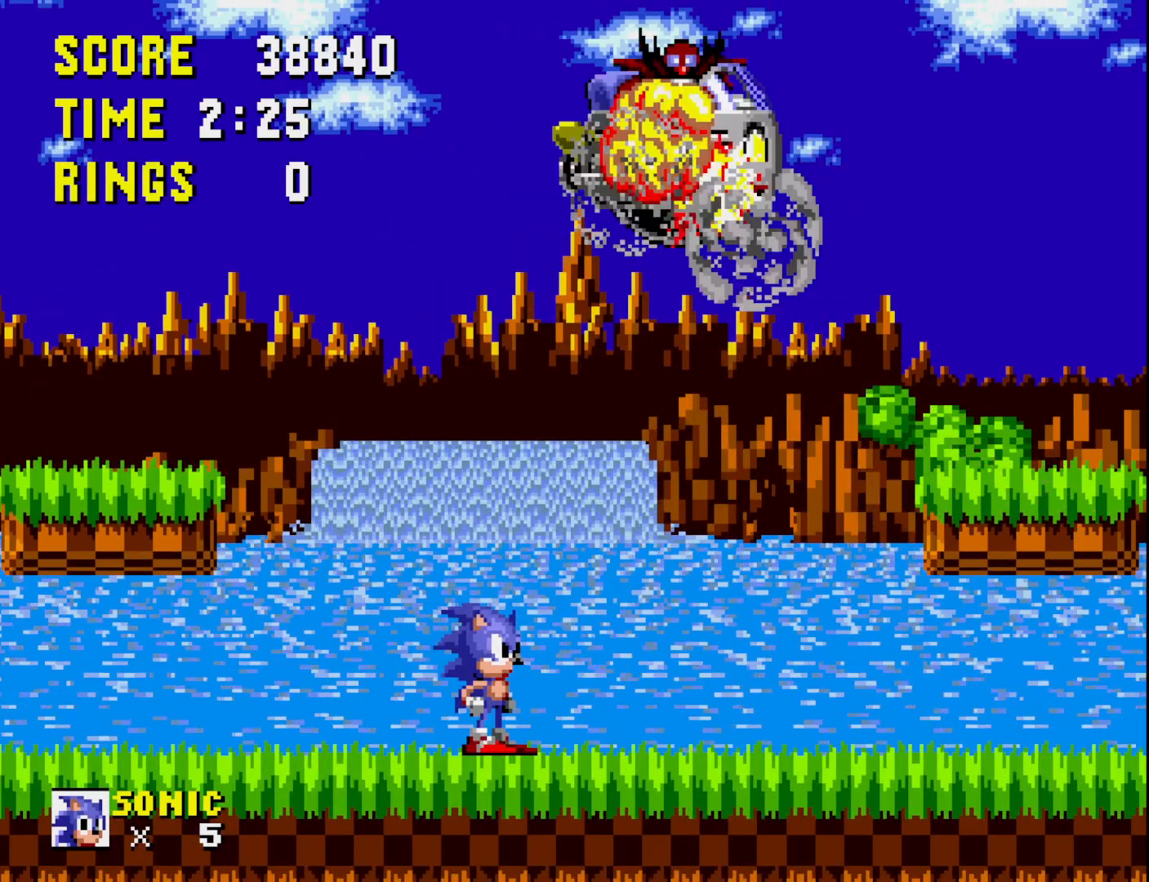
{"buttons": [], "right_stick": "center", "events": []}
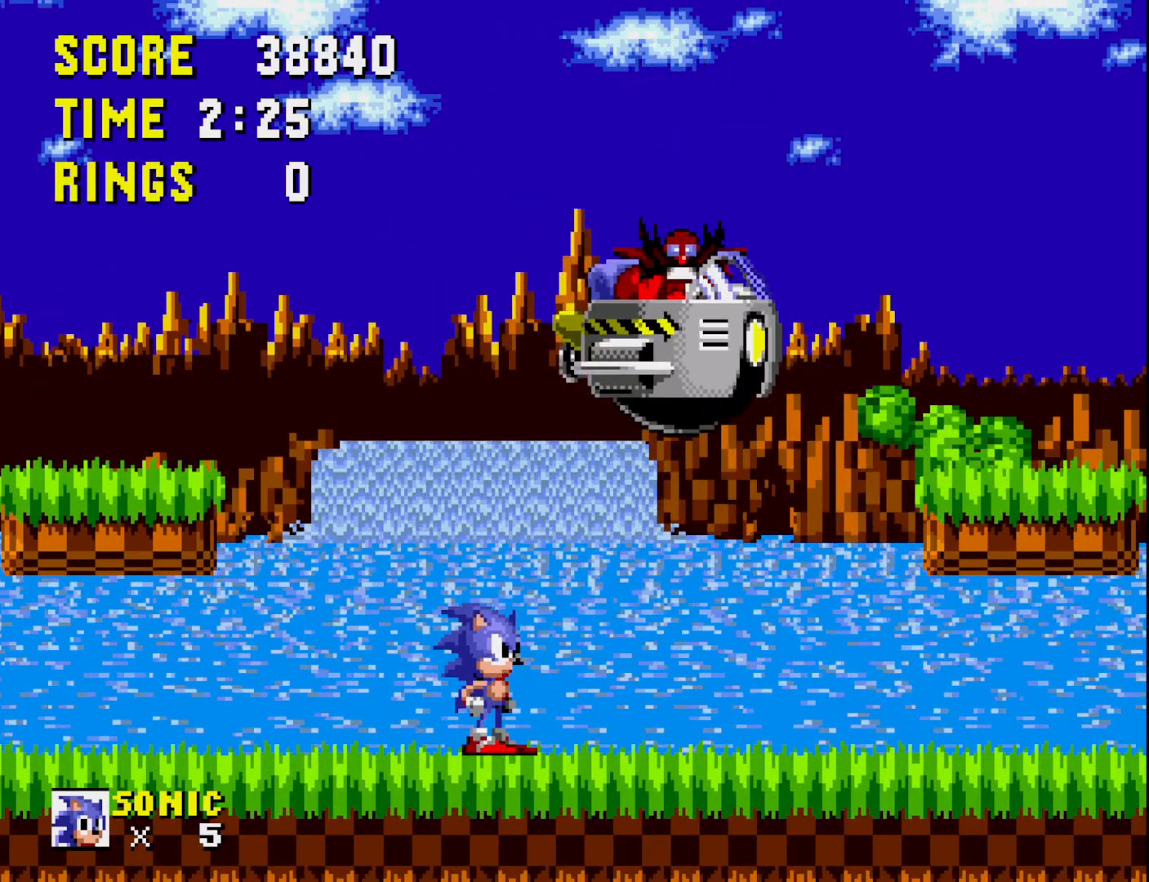
{"buttons": [], "right_stick": "center", "events": []}
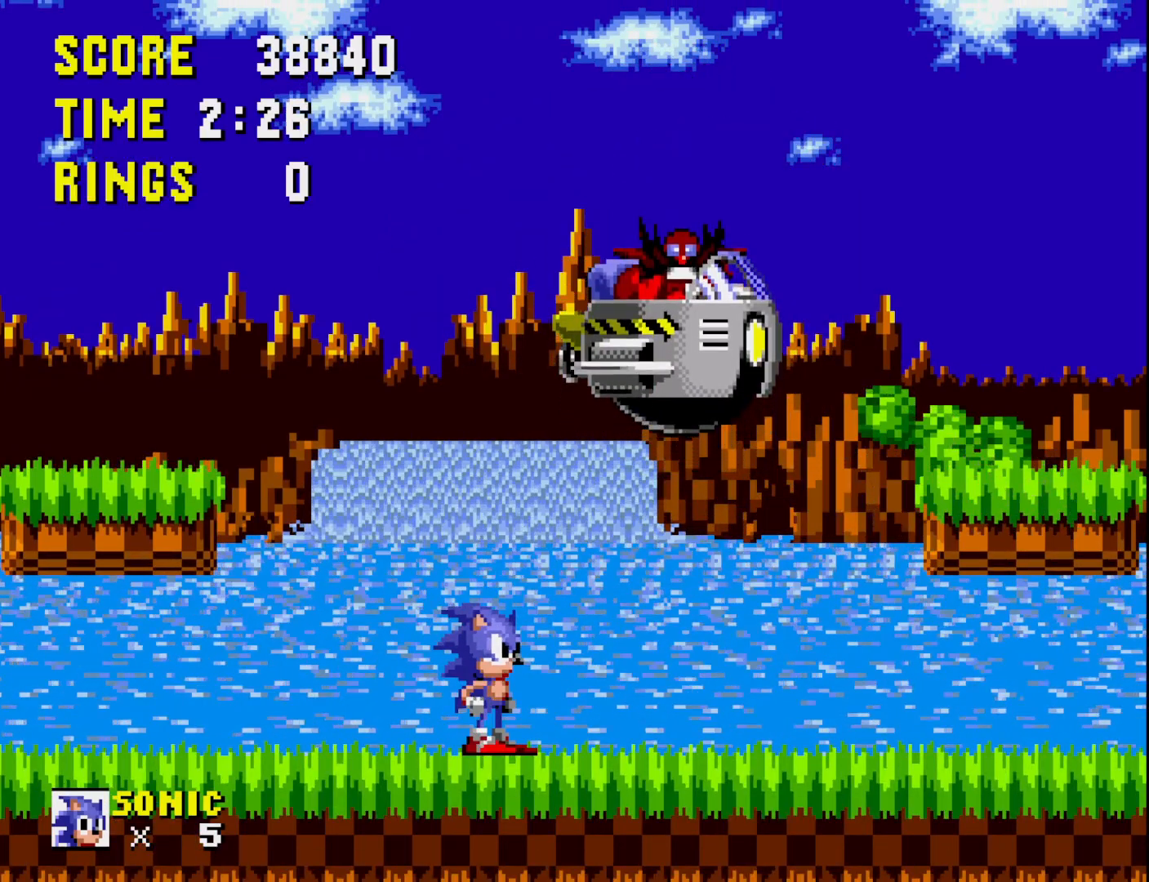
{"buttons": ["DPAD_RIGHT"], "right_stick": "center", "events": [[267, "DPAD_RIGHT", "down"]]}
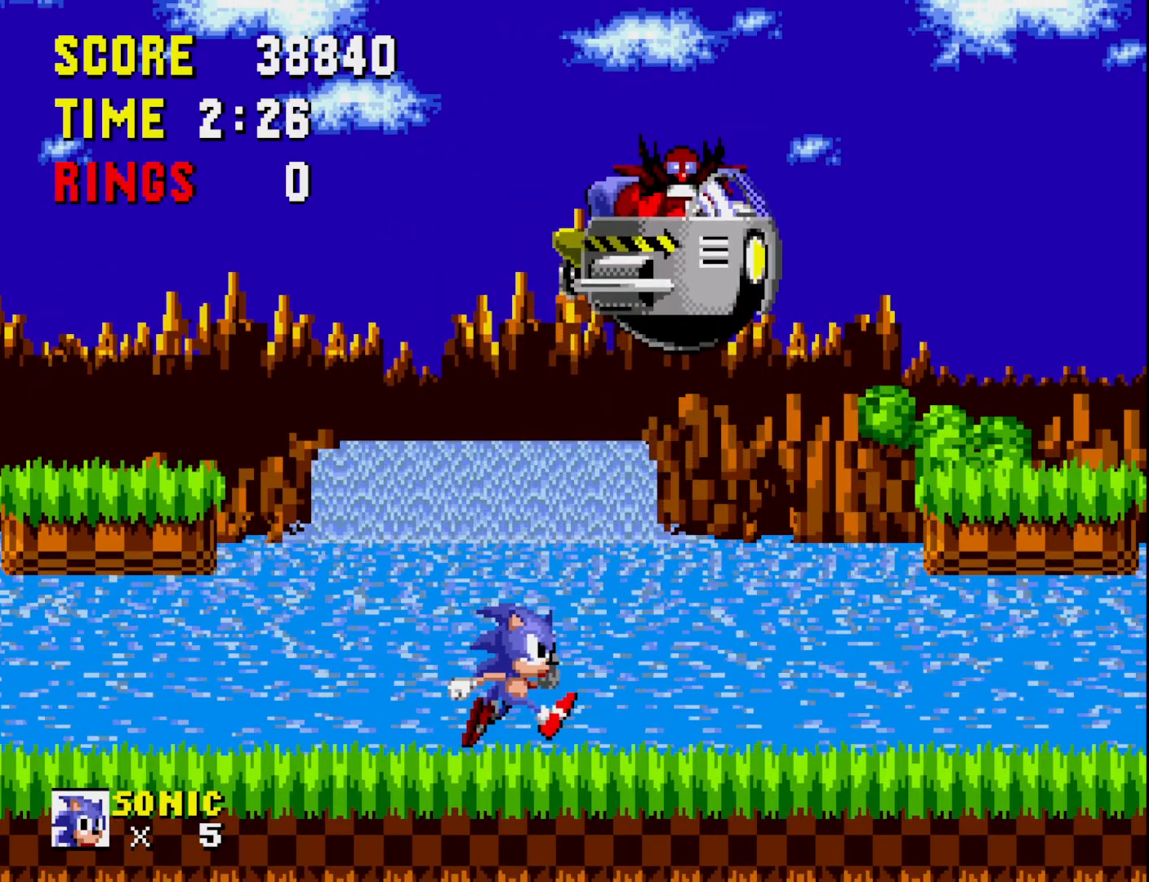
{"buttons": ["DPAD_RIGHT"], "right_stick": "center", "events": []}
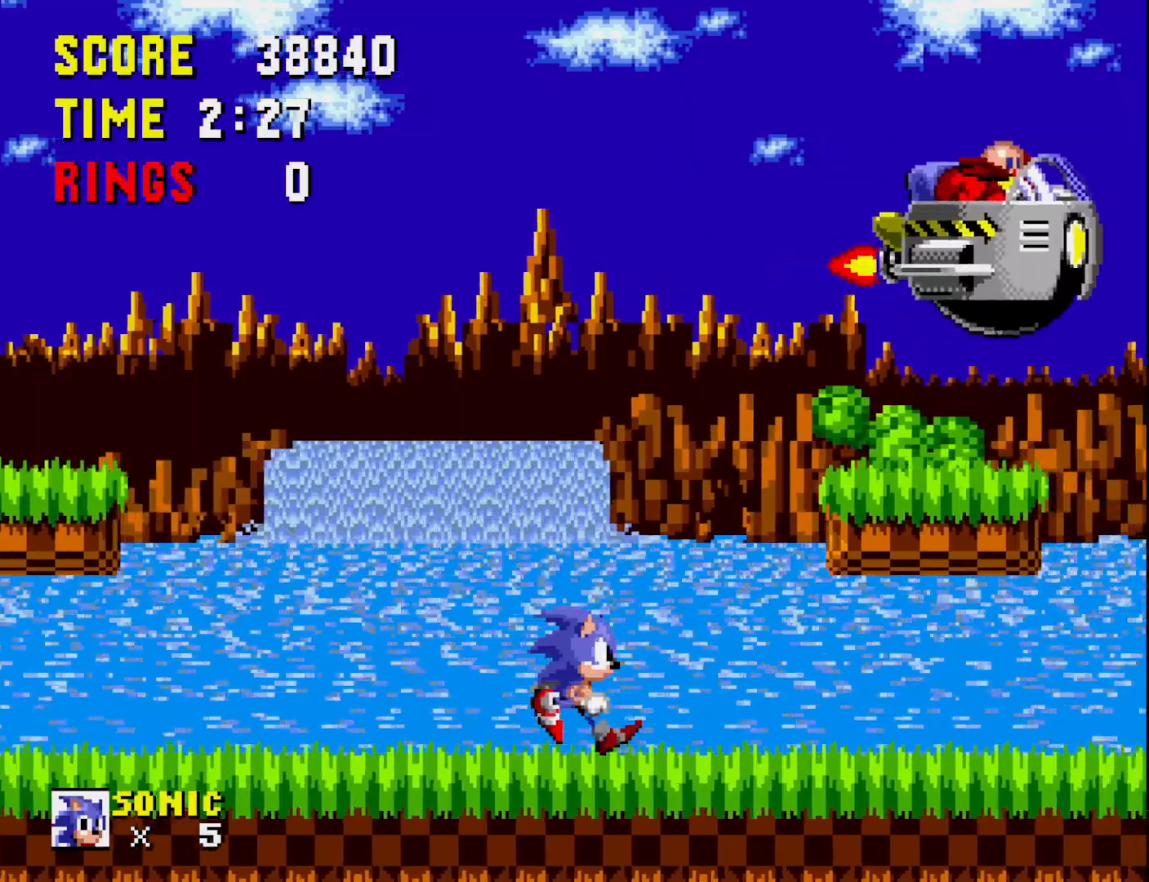
{"buttons": ["DPAD_RIGHT"], "right_stick": "center", "events": []}
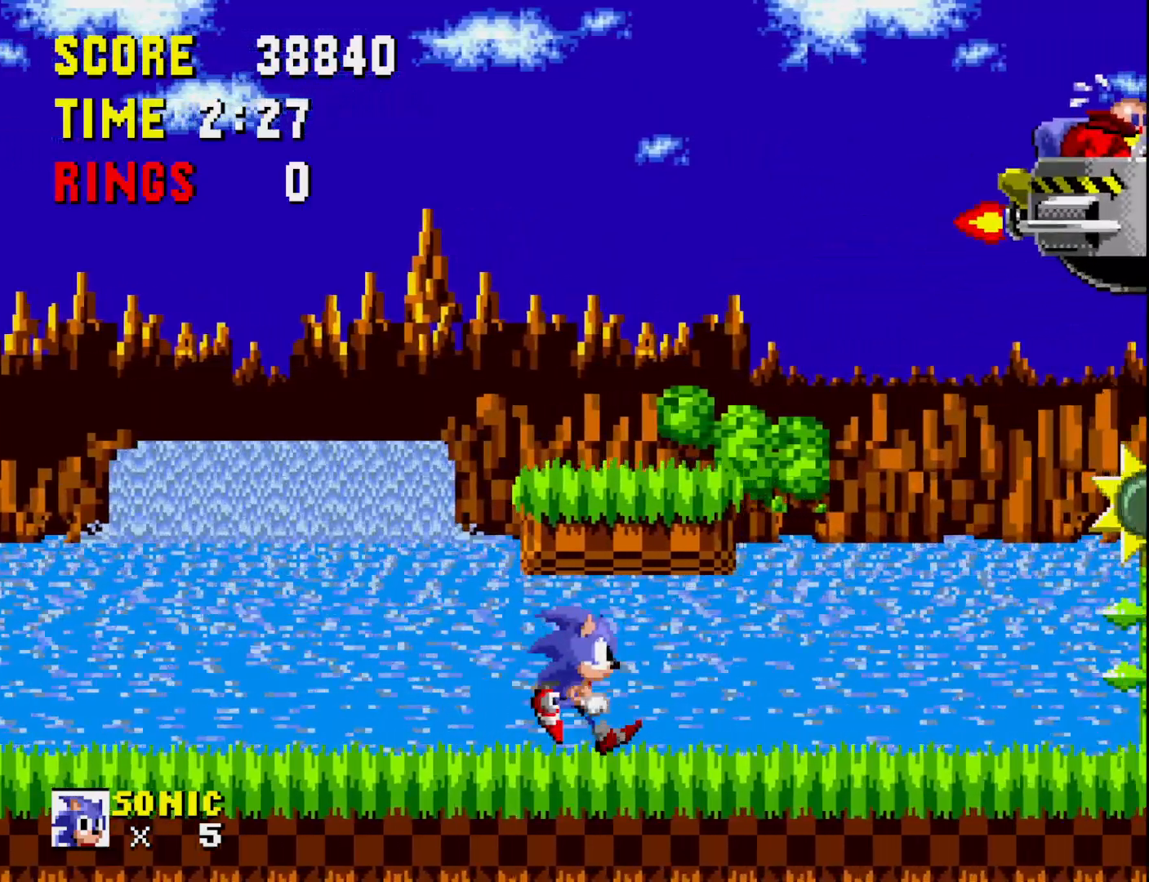
{"buttons": ["DPAD_RIGHT"], "right_stick": "center", "events": []}
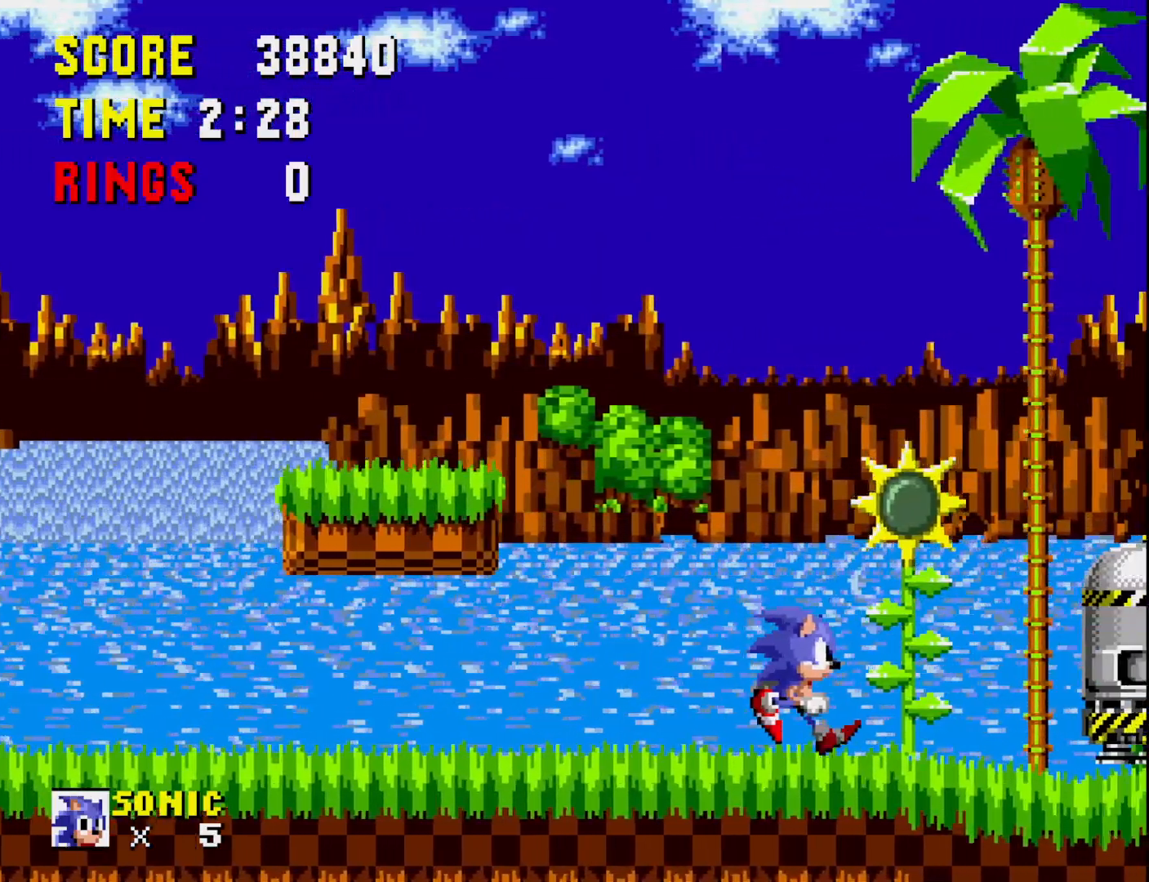
{"buttons": ["A", "DPAD_RIGHT"], "right_stick": "center", "events": [[133, "DPAD_RIGHT", "up"], [150, "A", "down"], [250, "DPAD_LEFT", "down"], [383, "DPAD_LEFT", "up"], [500, "DPAD_RIGHT", "down"]]}
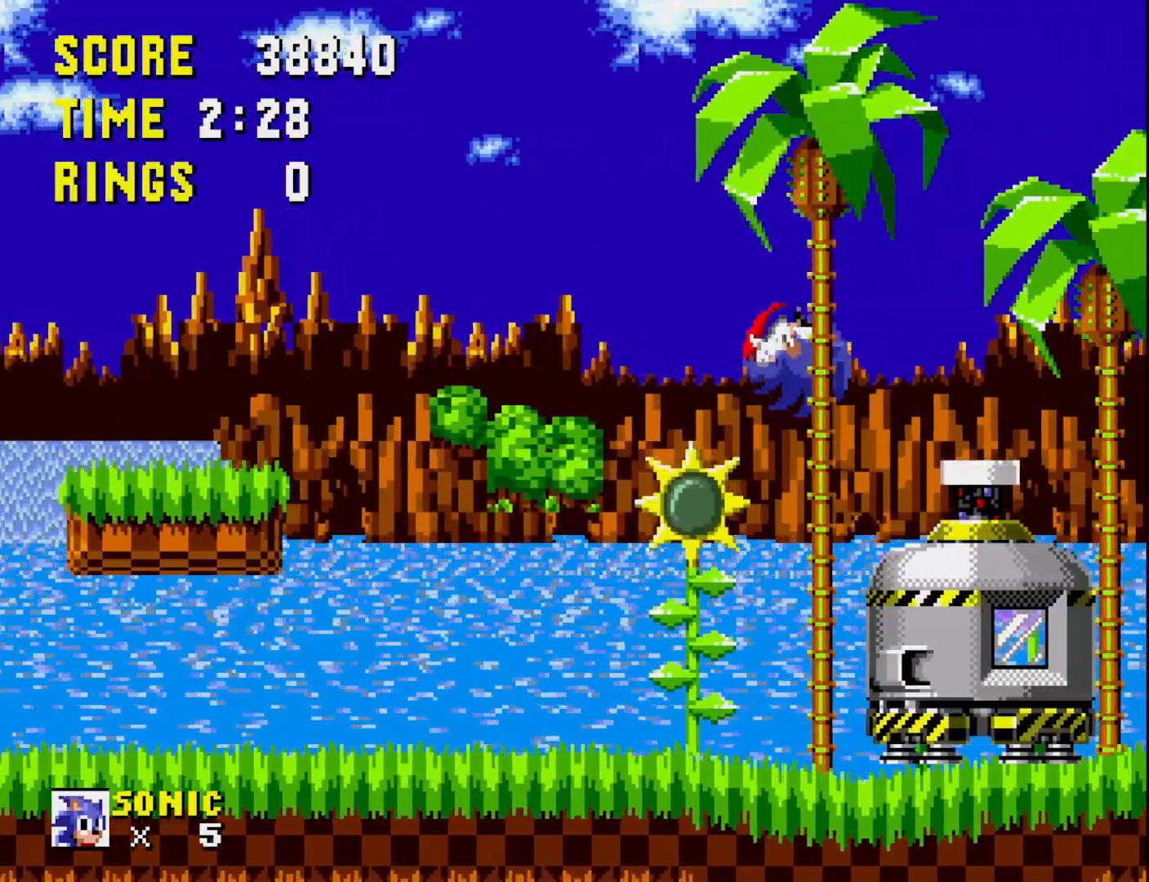
{"buttons": [], "right_stick": "center", "events": [[233, "DPAD_RIGHT", "up"], [250, "A", "up"], [367, "DPAD_RIGHT", "down"], [433, "DPAD_RIGHT", "up"]]}
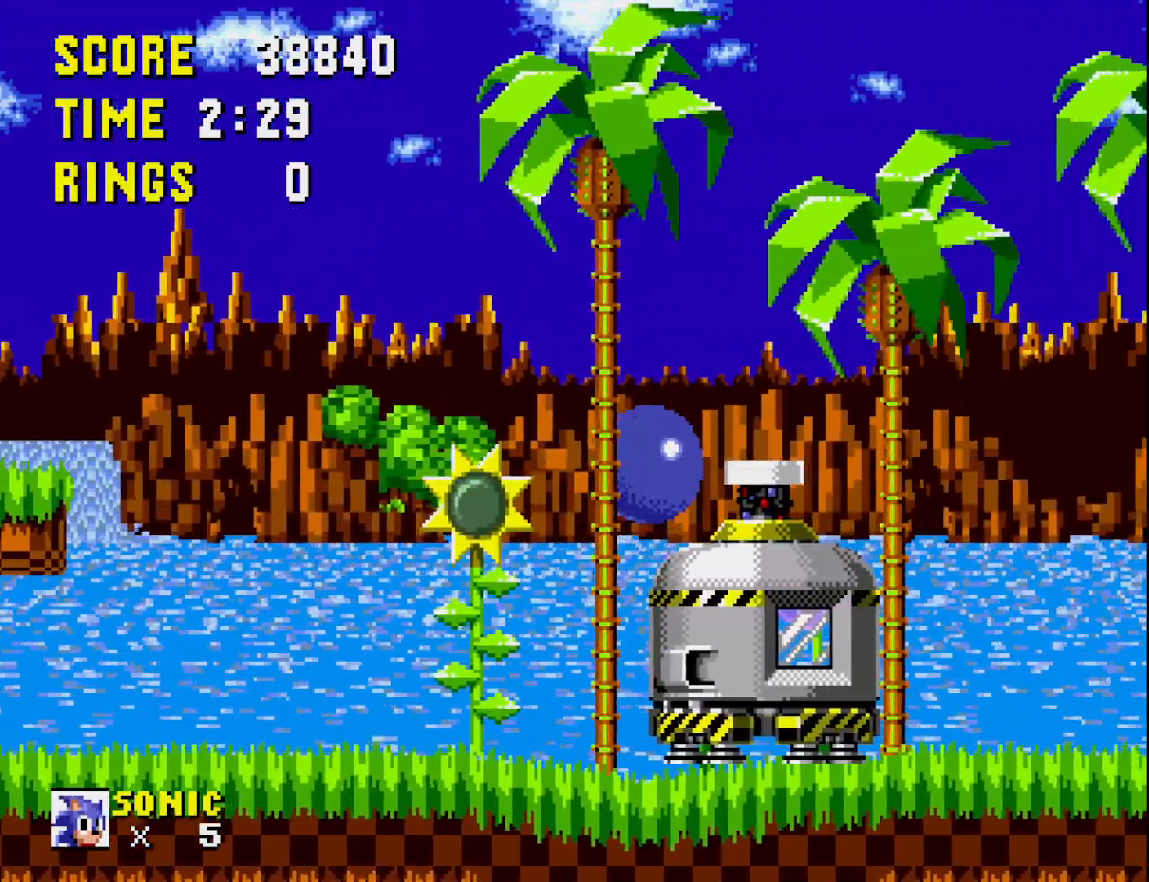
{"buttons": ["DPAD_LEFT"], "right_stick": "center", "events": [[33, "A", "down"], [183, "A", "up"], [317, "DPAD_RIGHT", "down"], [400, "DPAD_RIGHT", "up"], [500, "DPAD_LEFT", "down"]]}
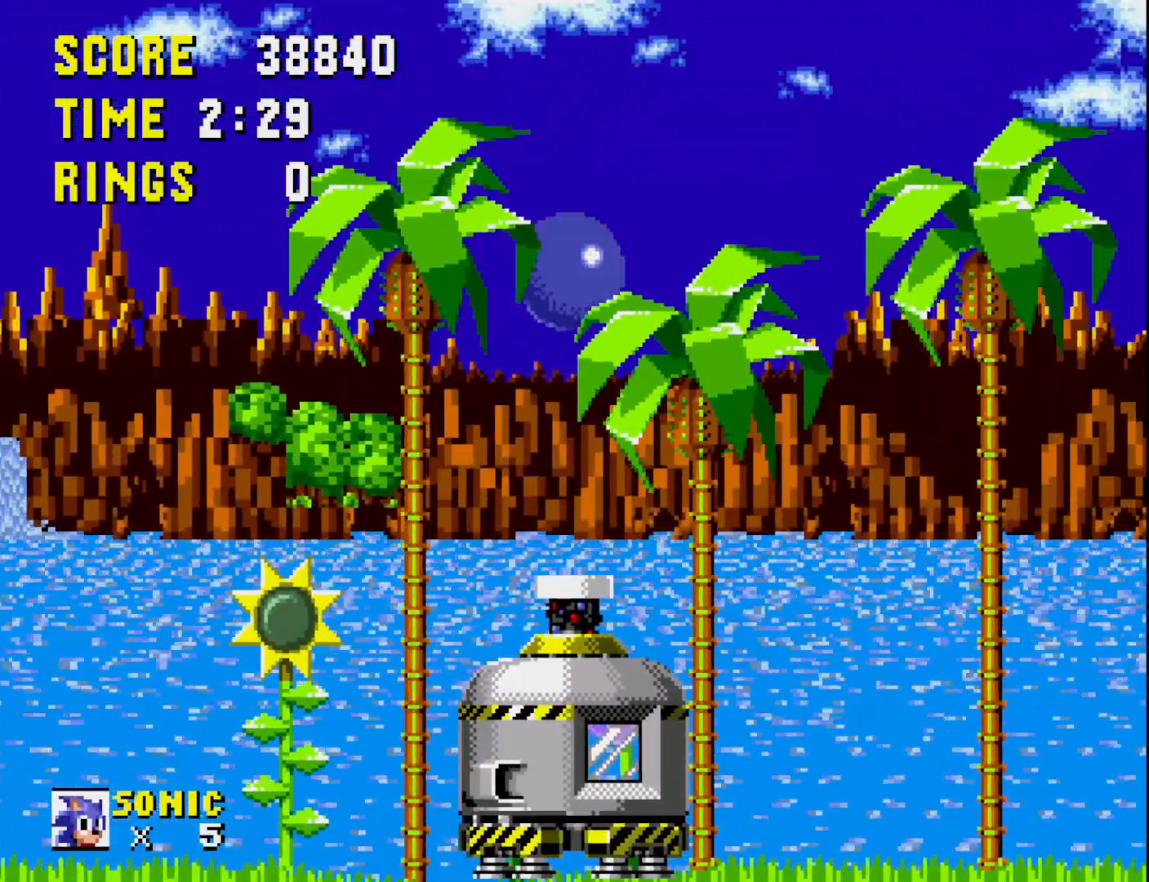
{"buttons": ["DPAD_RIGHT"], "right_stick": "center", "events": [[300, "DPAD_LEFT", "up"], [350, "DPAD_RIGHT", "down"]]}
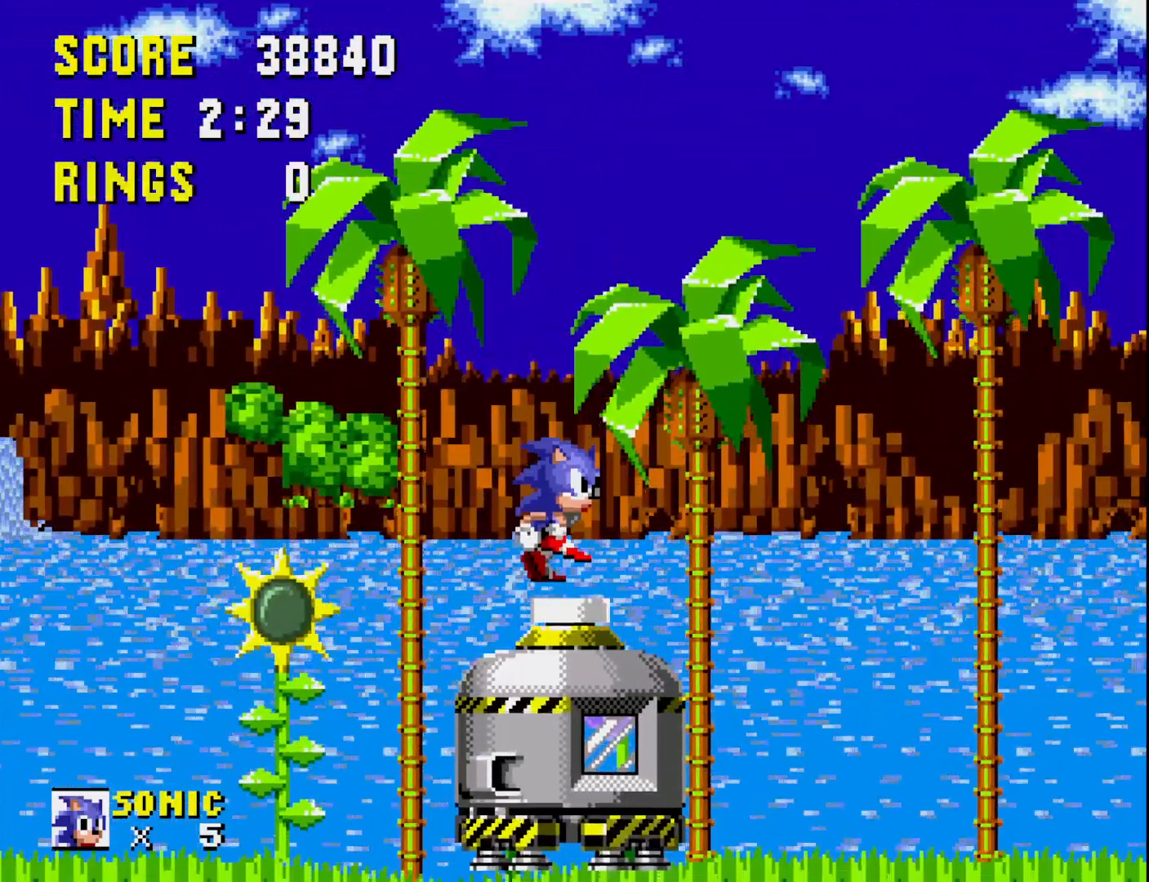
{"buttons": ["DPAD_RIGHT"], "right_stick": "center", "events": []}
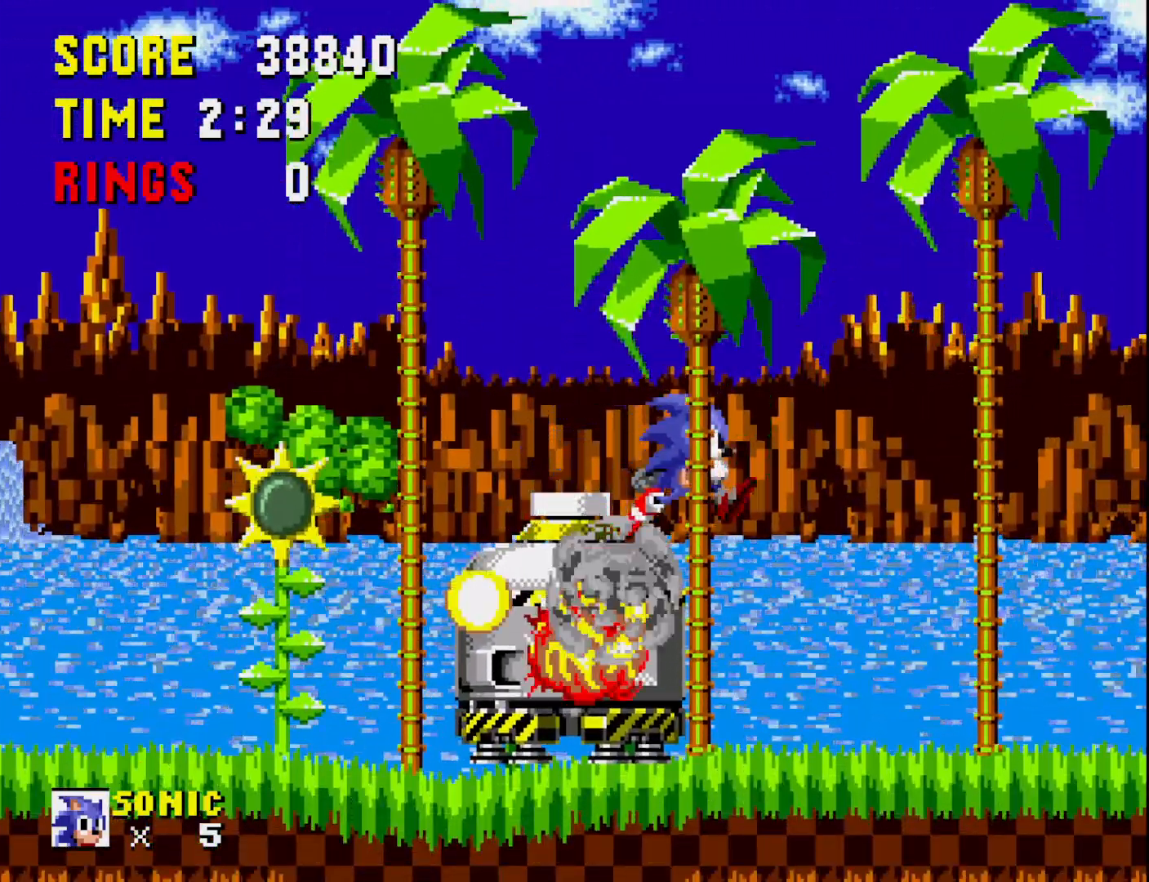
{"buttons": [], "right_stick": "center", "events": [[417, "DPAD_RIGHT", "up"]]}